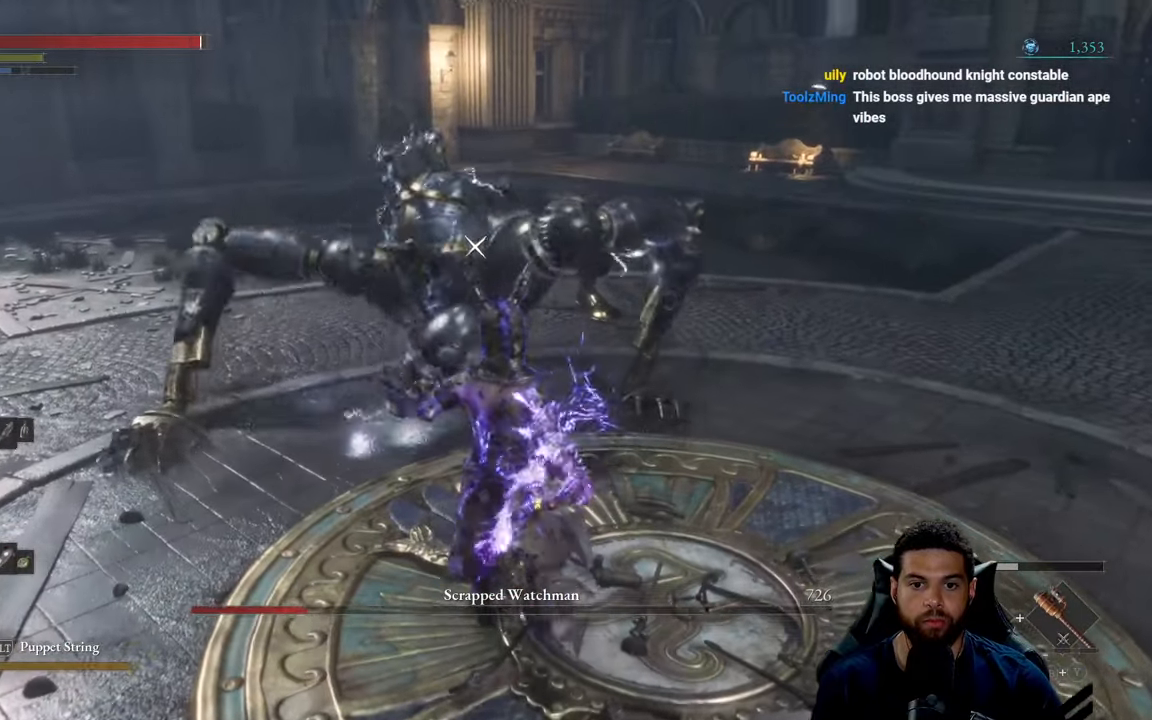
Gameplay with a controller (Xbox layout); each line is a JSON object with the inputs held at the frame after it. "events" lists button and stick changes between this image and that frame as [ms after this image, input, new state], when the widget could be followed in between.
{"buttons": ["R2"], "left_stick": "up", "right_stick": "center", "events": []}
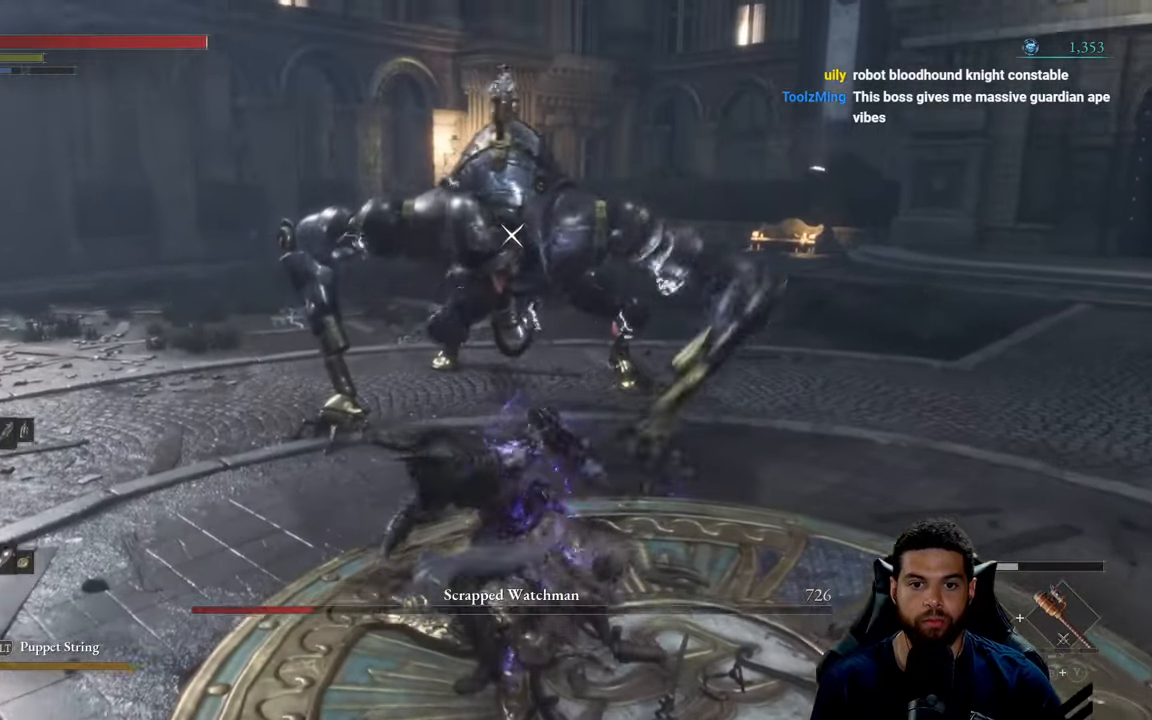
{"buttons": ["R2"], "left_stick": "up", "right_stick": "center", "events": []}
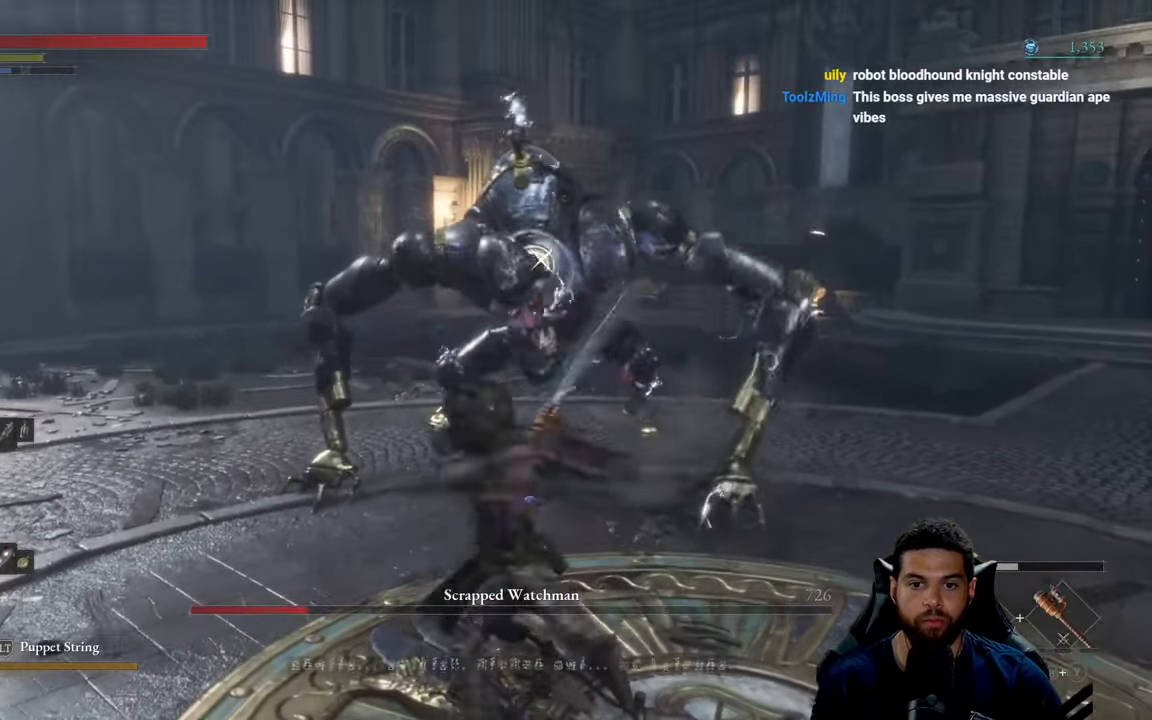
{"buttons": [], "left_stick": "right", "right_stick": "center", "events": [[467, "R2", "up"], [500, "left_stick", "right"]]}
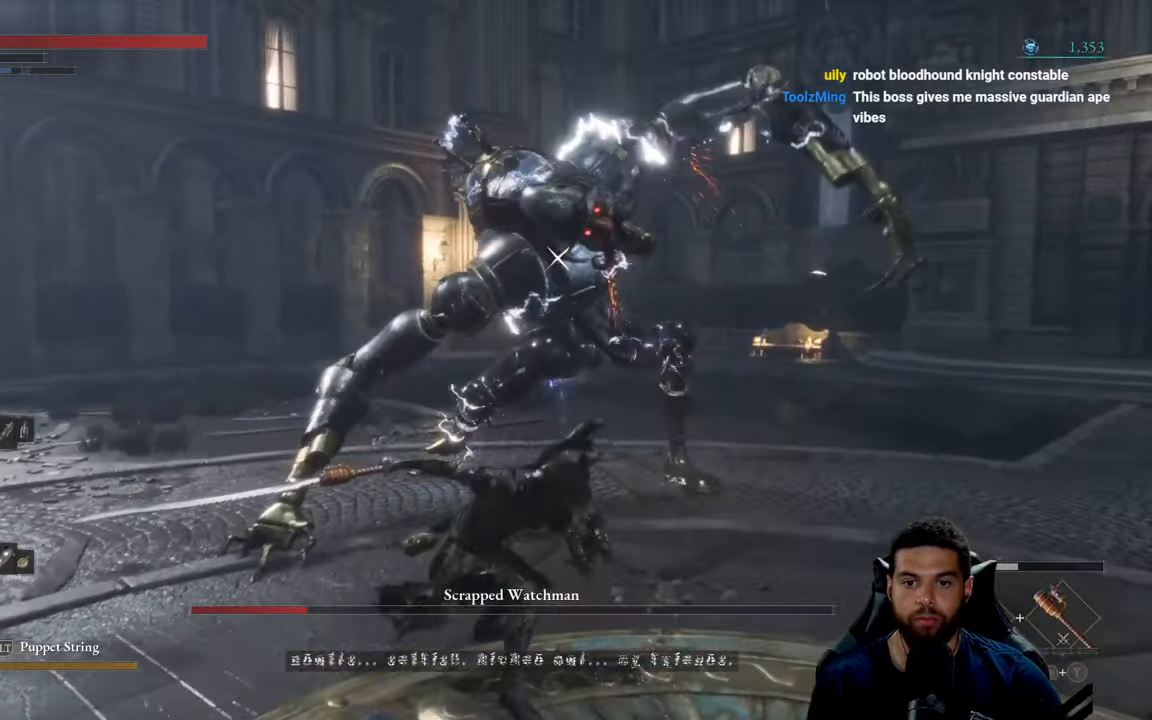
{"buttons": ["B"], "left_stick": "down", "right_stick": "center", "events": [[17, "left_stick", "down-right"], [134, "left_stick", "down"], [417, "B", "down"]]}
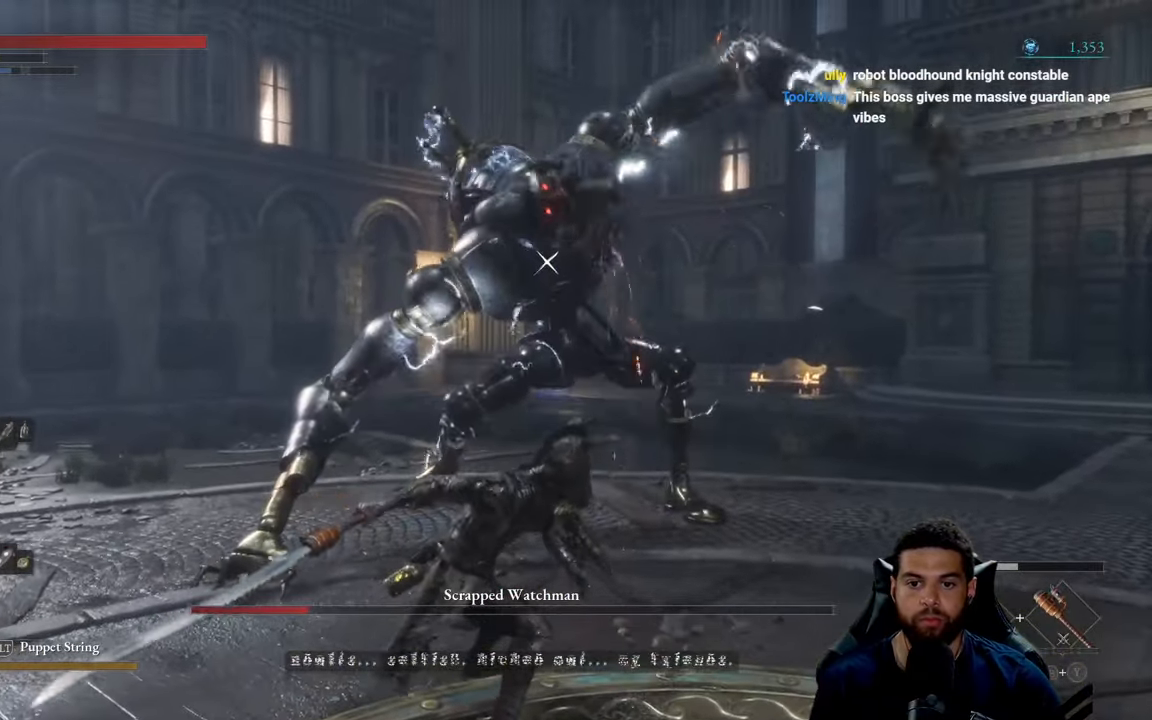
{"buttons": ["B"], "left_stick": "down", "right_stick": "center", "events": [[34, "B", "up"], [117, "B", "down"], [183, "B", "up"], [450, "B", "down"]]}
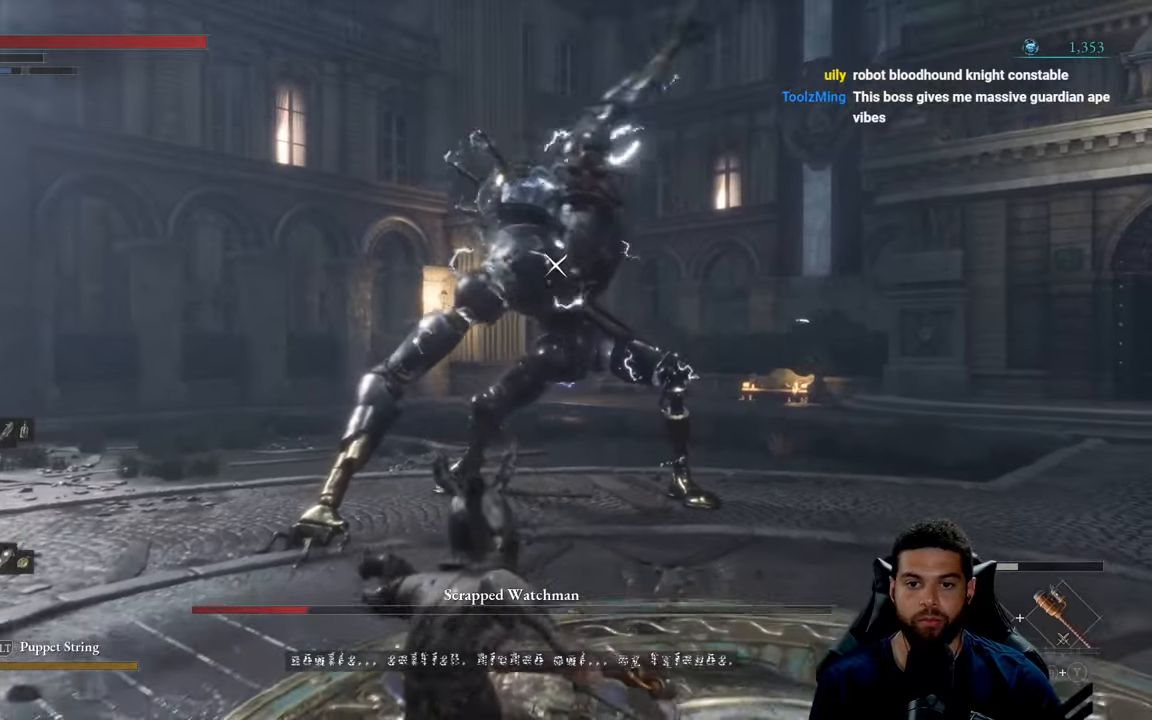
{"buttons": [], "left_stick": "down", "right_stick": "center", "events": [[50, "B", "up"]]}
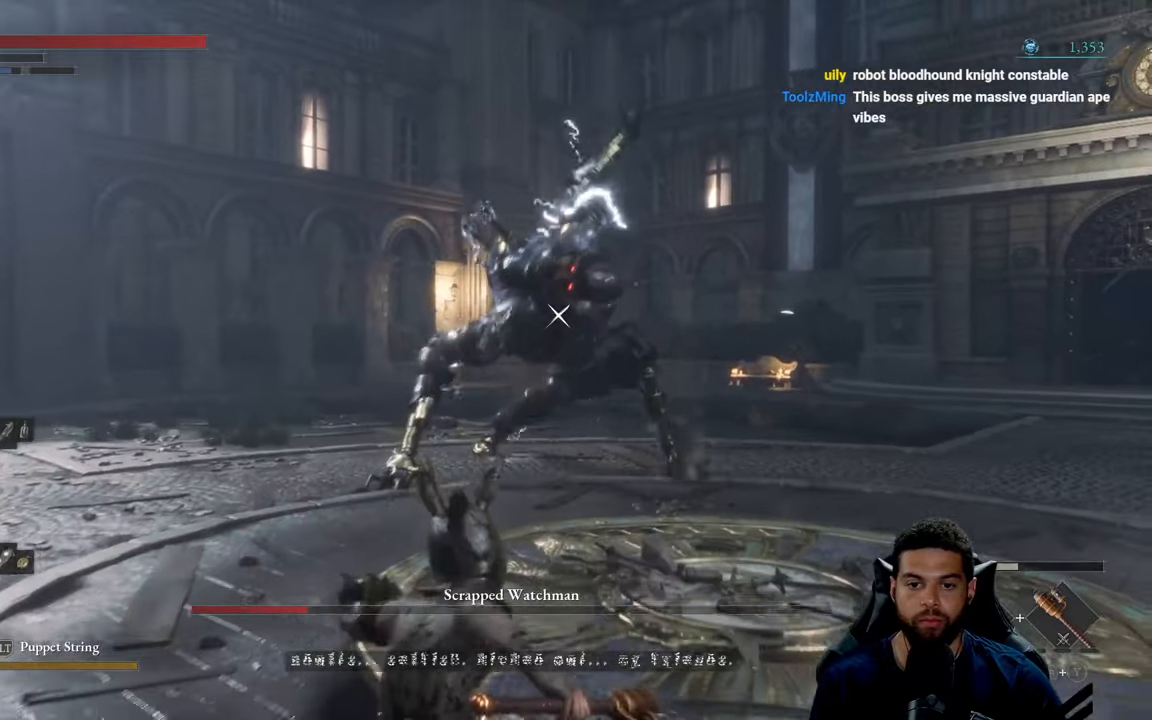
{"buttons": [], "left_stick": "down-left", "right_stick": "center", "events": [[166, "left_stick", "down-left"]]}
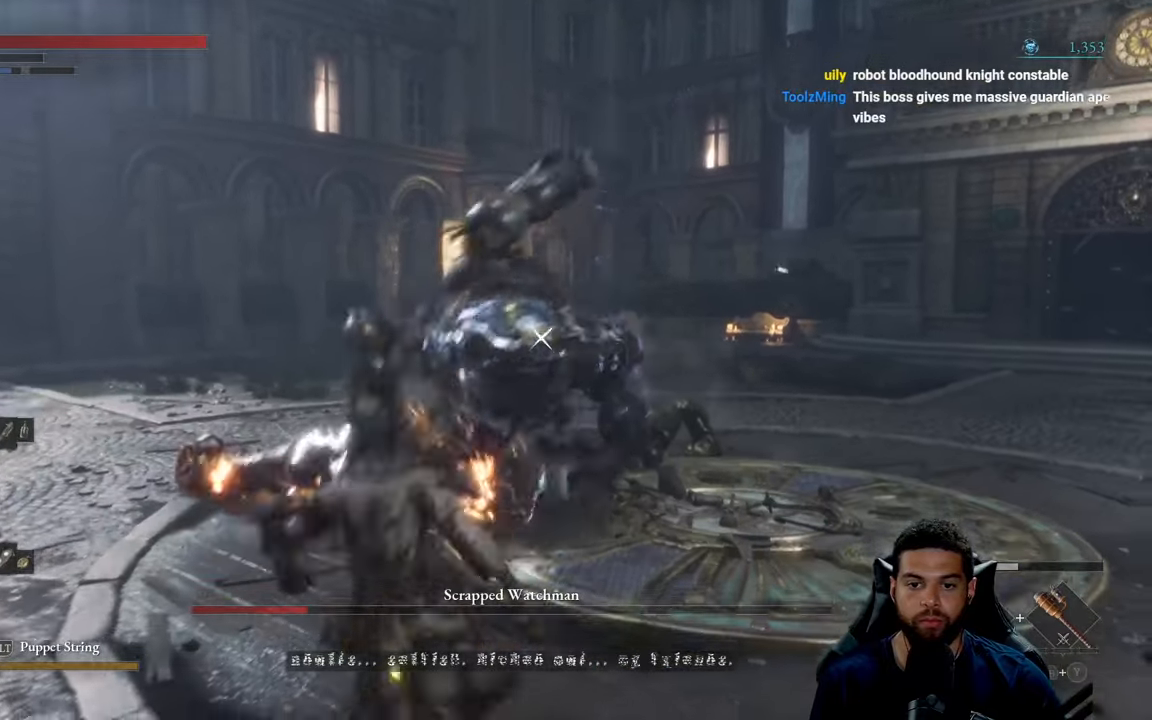
{"buttons": [], "left_stick": "up", "right_stick": "center", "events": [[216, "left_stick", "up"]]}
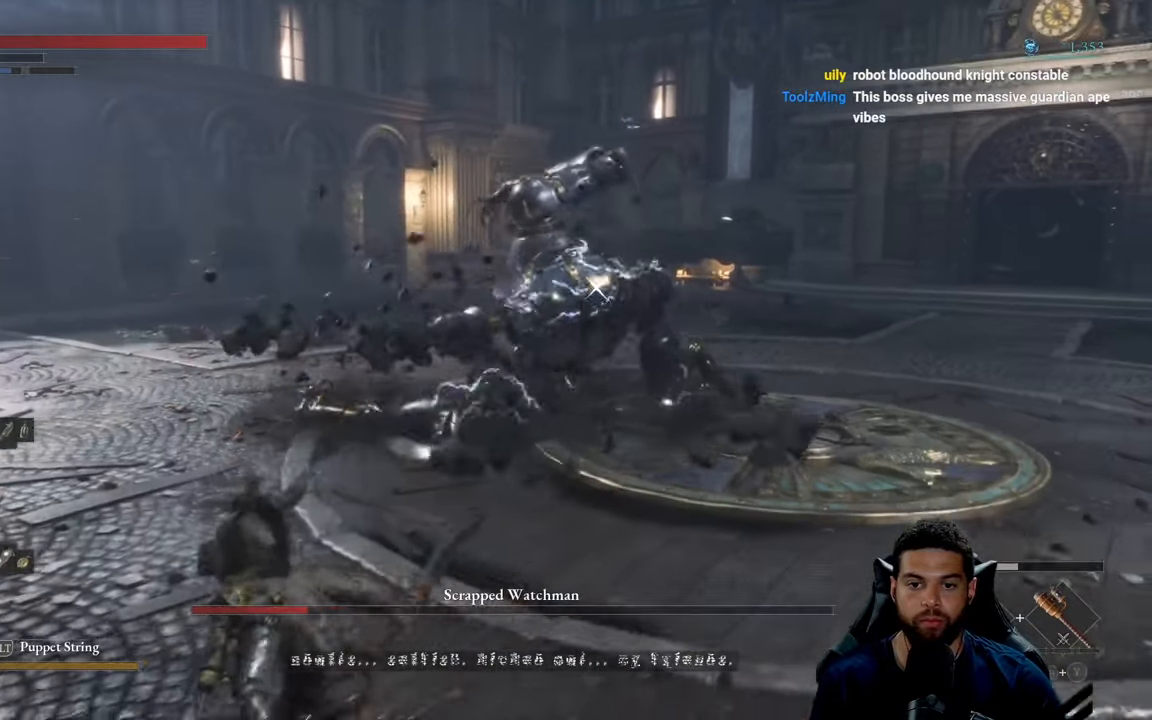
{"buttons": [], "left_stick": "up", "right_stick": "center", "events": []}
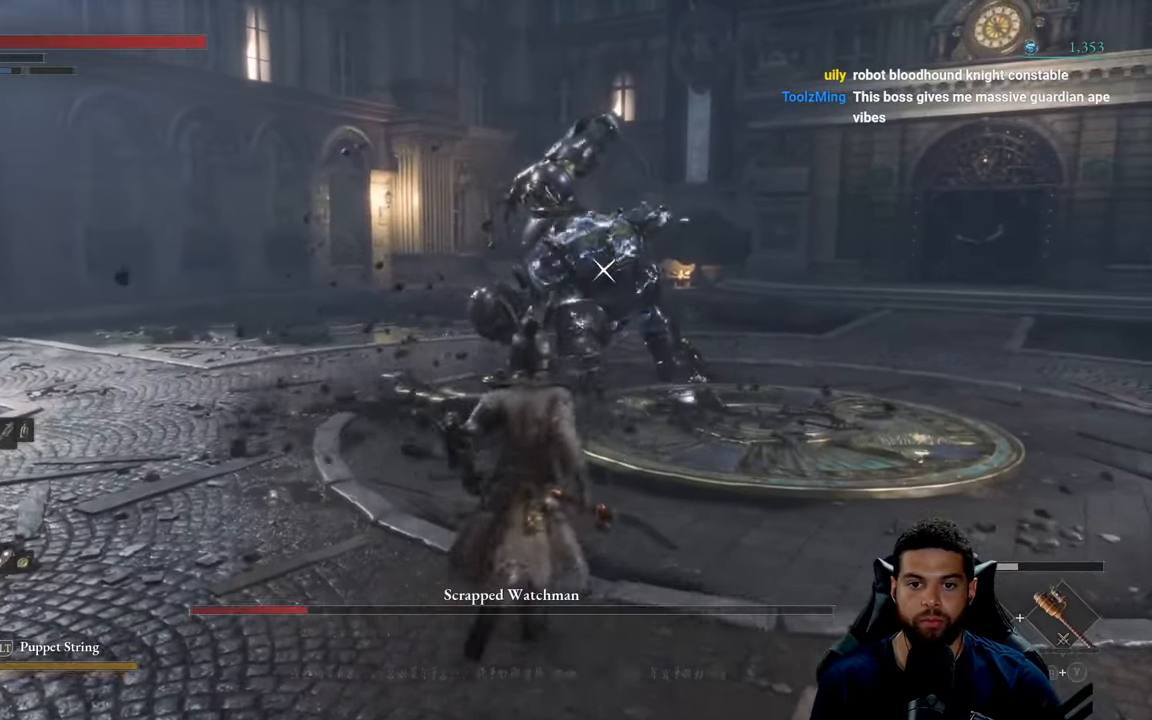
{"buttons": ["B", "R1"], "left_stick": "up", "right_stick": "center", "events": [[83, "left_stick", "up-right"], [116, "B", "down"], [450, "left_stick", "up"], [483, "R1", "down"]]}
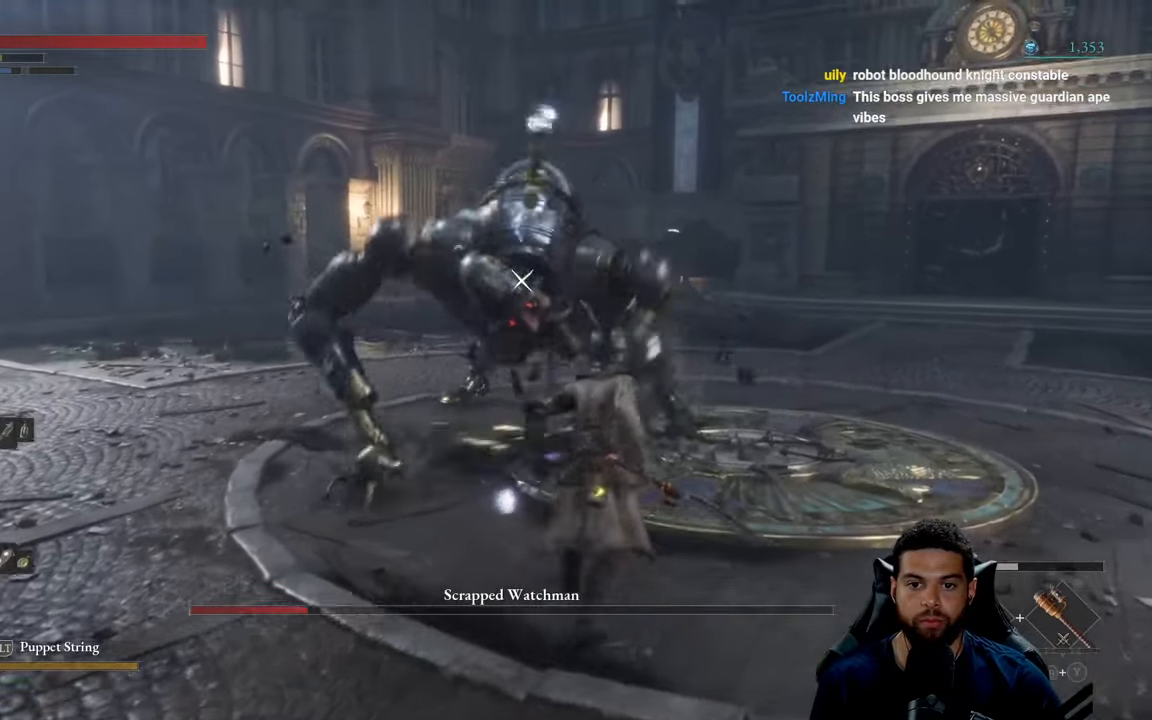
{"buttons": [], "left_stick": "down", "right_stick": "center", "events": [[116, "R1", "up"], [166, "B", "up"], [416, "left_stick", "center"], [483, "left_stick", "down"]]}
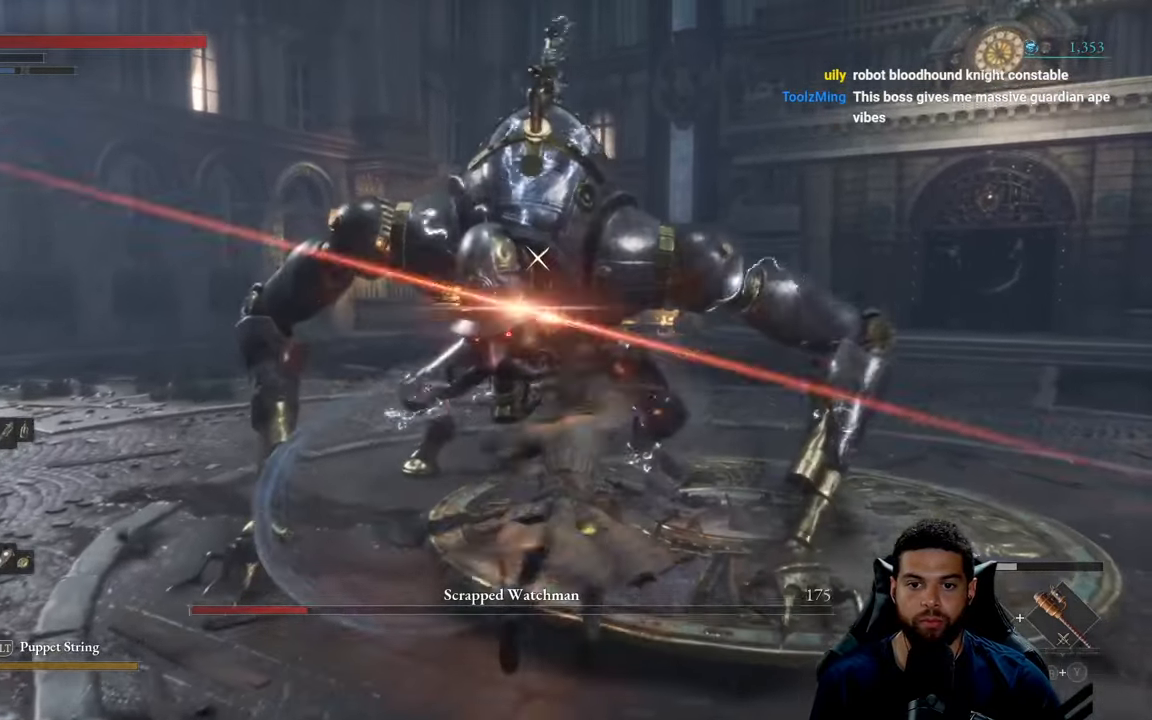
{"buttons": [], "left_stick": "down", "right_stick": "center", "events": []}
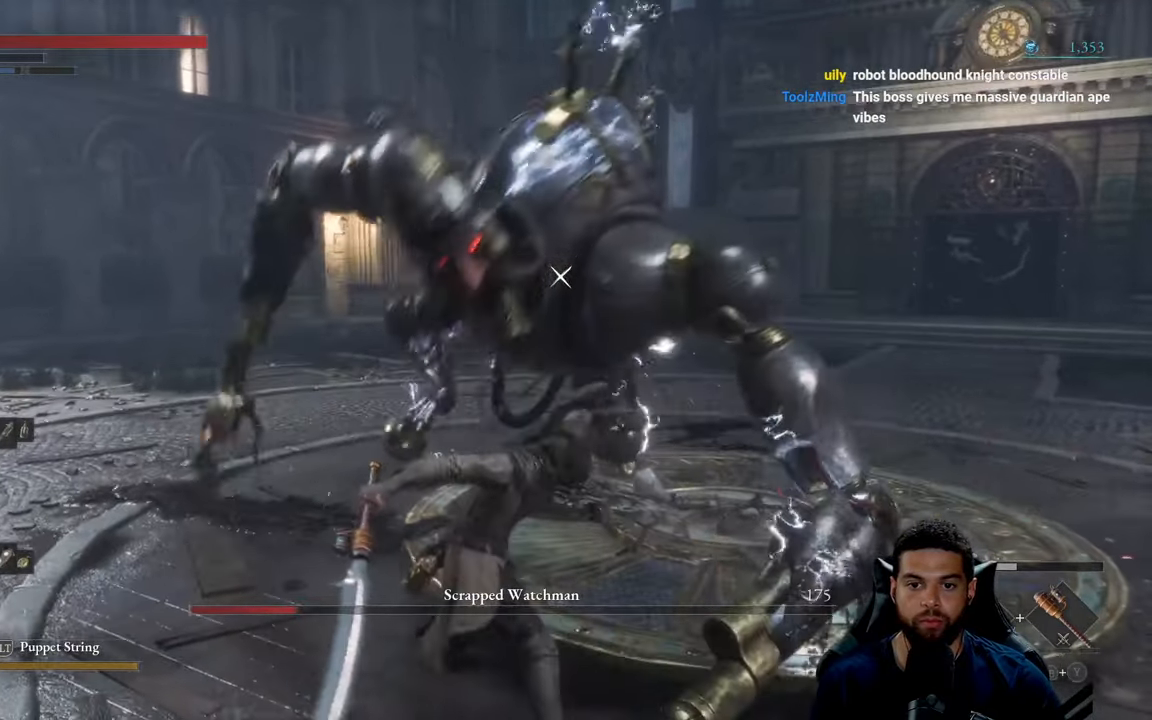
{"buttons": [], "left_stick": "down", "right_stick": "center", "events": []}
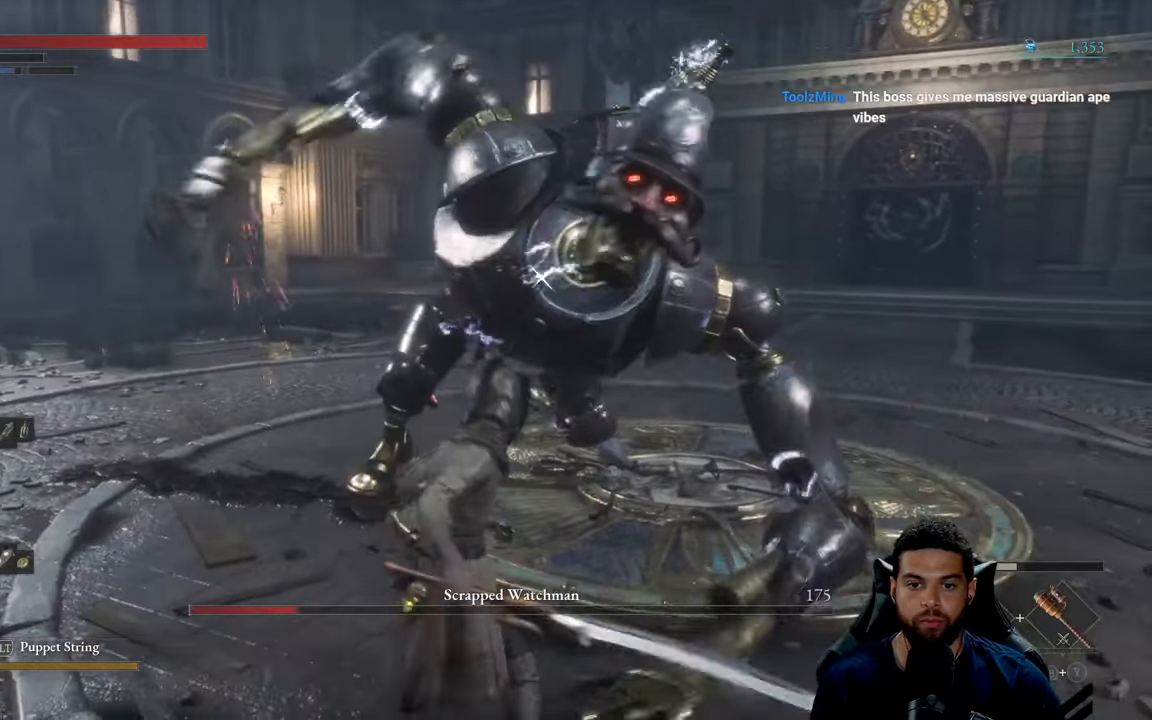
{"buttons": [], "left_stick": "down", "right_stick": "center", "events": [[283, "B", "down"], [333, "B", "up"]]}
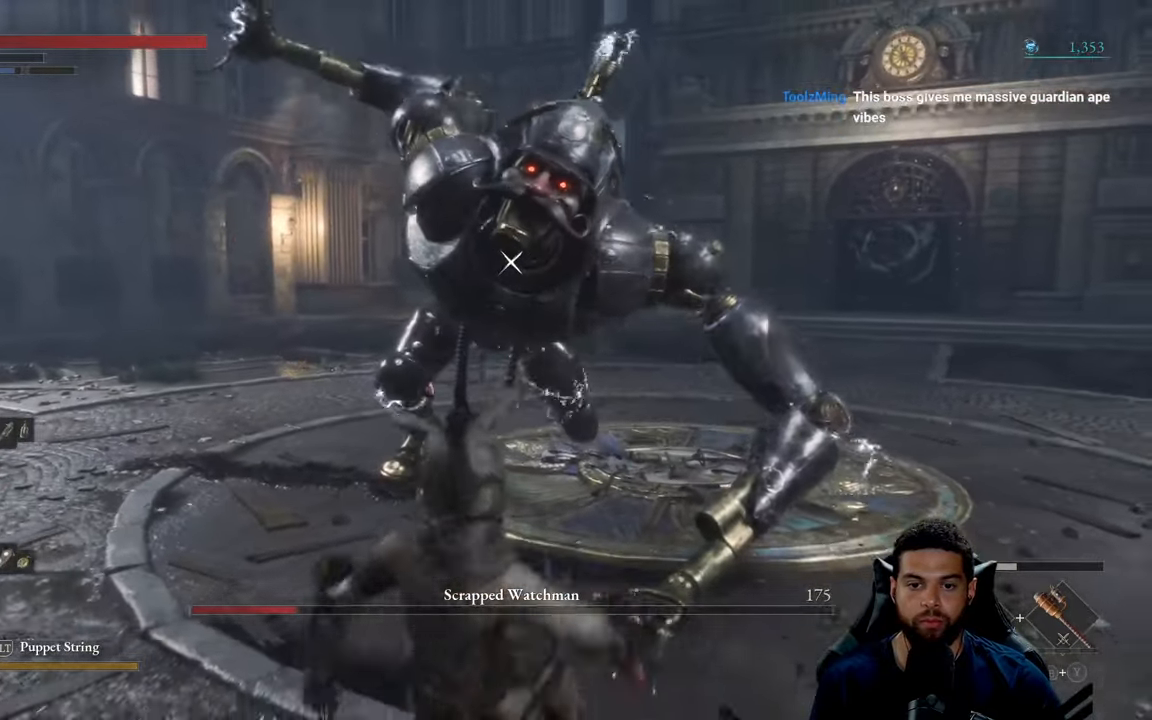
{"buttons": [], "left_stick": "down", "right_stick": "center", "events": [[283, "B", "down"], [350, "B", "up"]]}
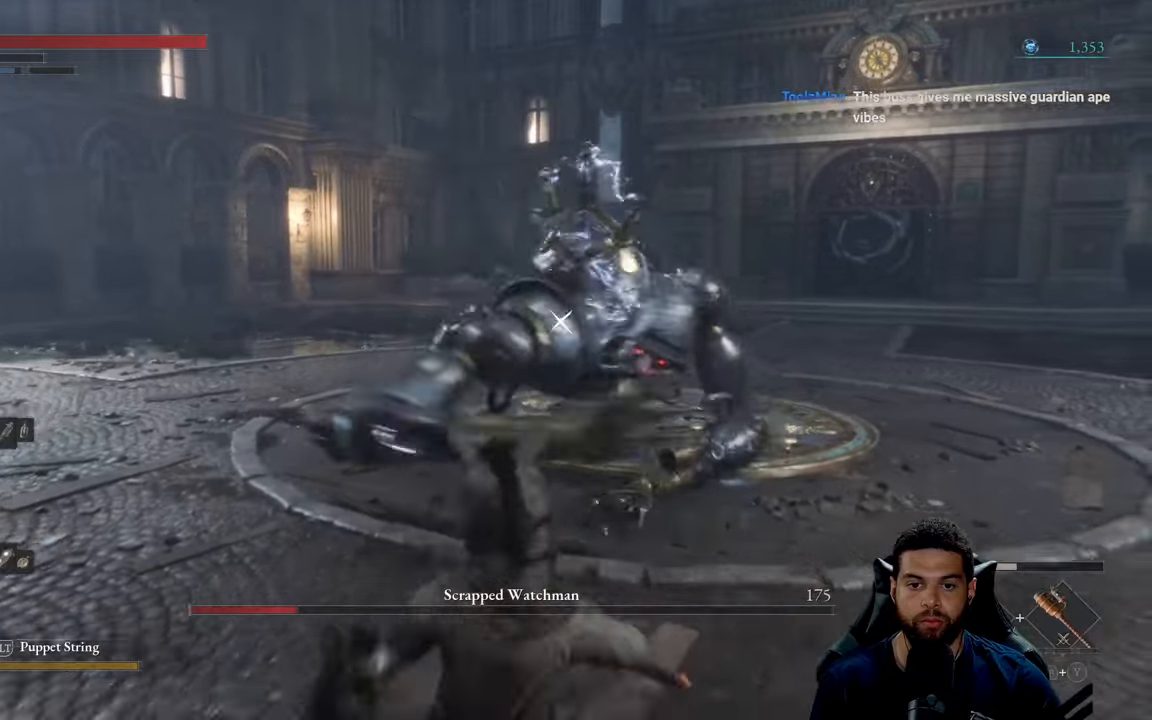
{"buttons": [], "left_stick": "up", "right_stick": "center", "events": [[150, "left_stick", "left"], [233, "left_stick", "up"]]}
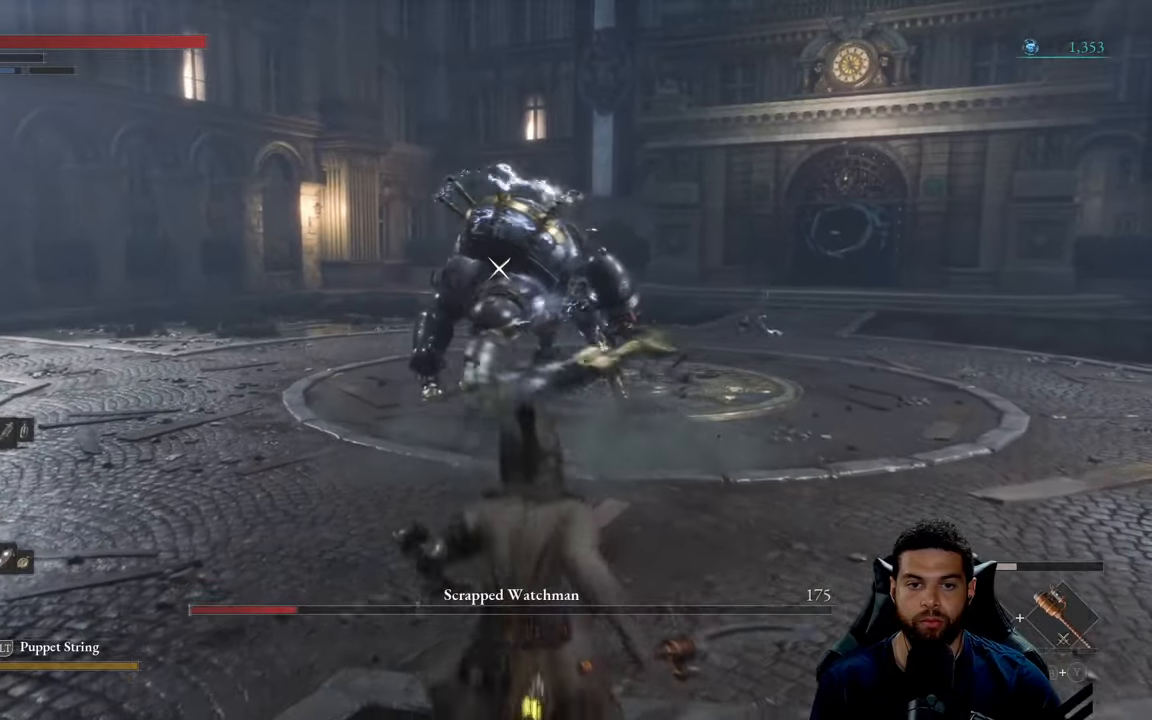
{"buttons": [], "left_stick": "up", "right_stick": "center", "events": []}
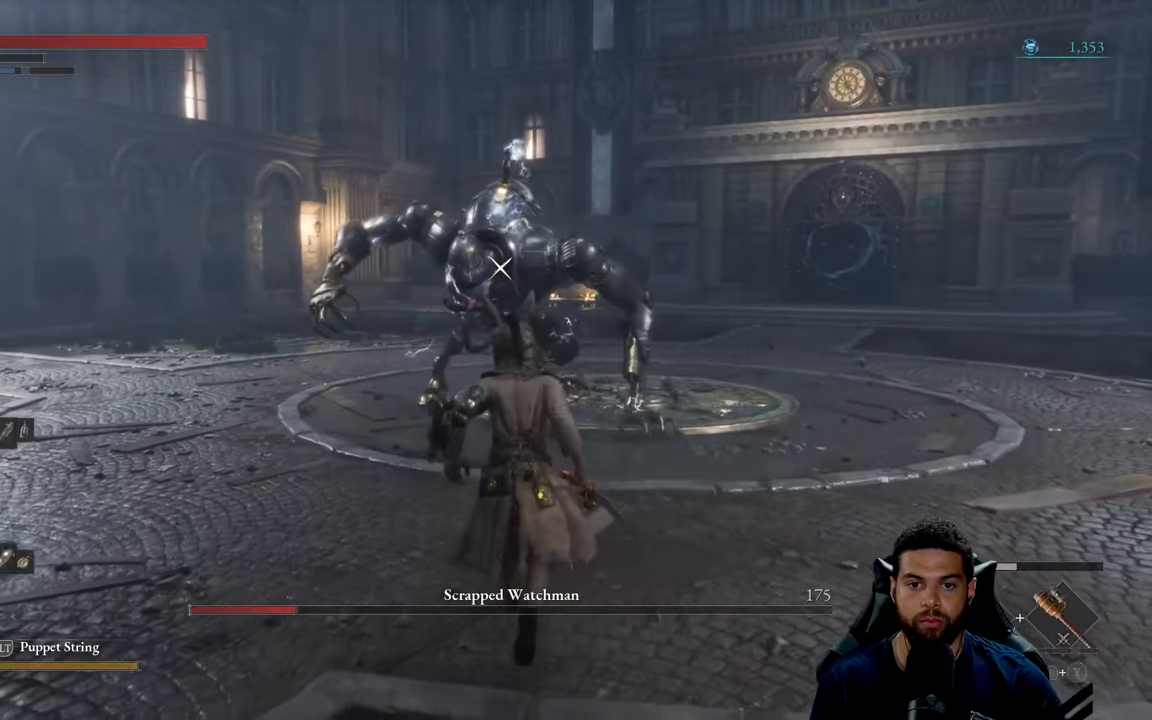
{"buttons": [], "left_stick": "up", "right_stick": "center", "events": []}
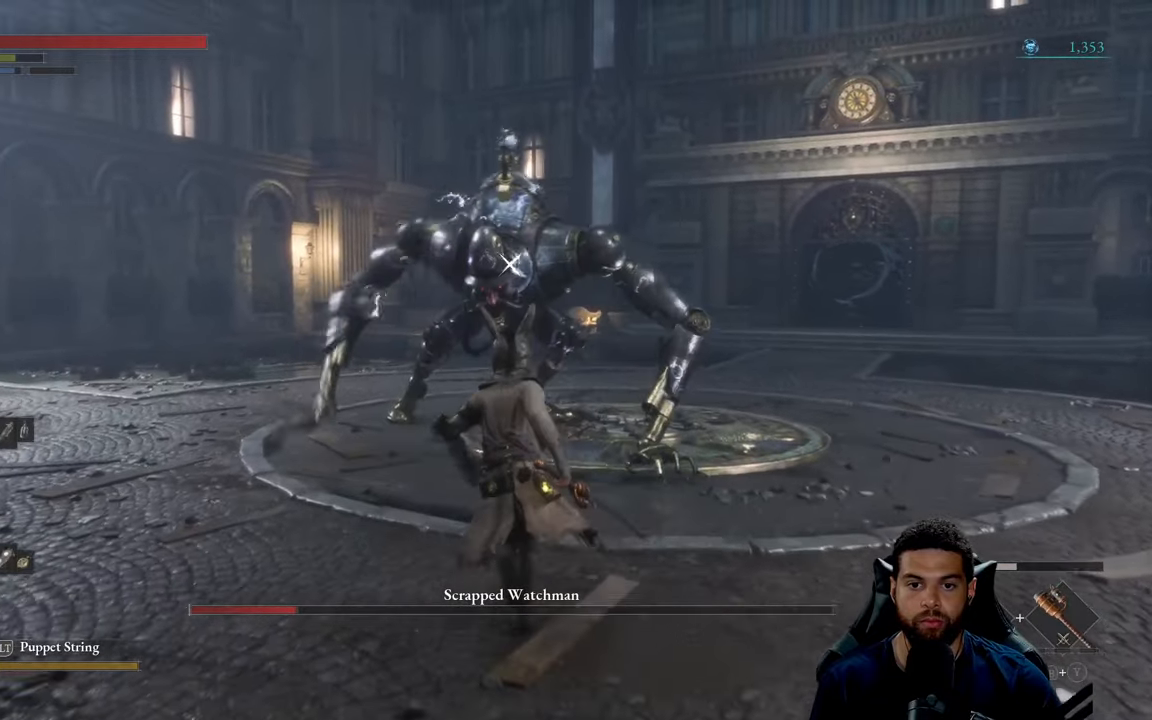
{"buttons": [], "left_stick": "up-left", "right_stick": "center", "events": [[400, "left_stick", "up-left"]]}
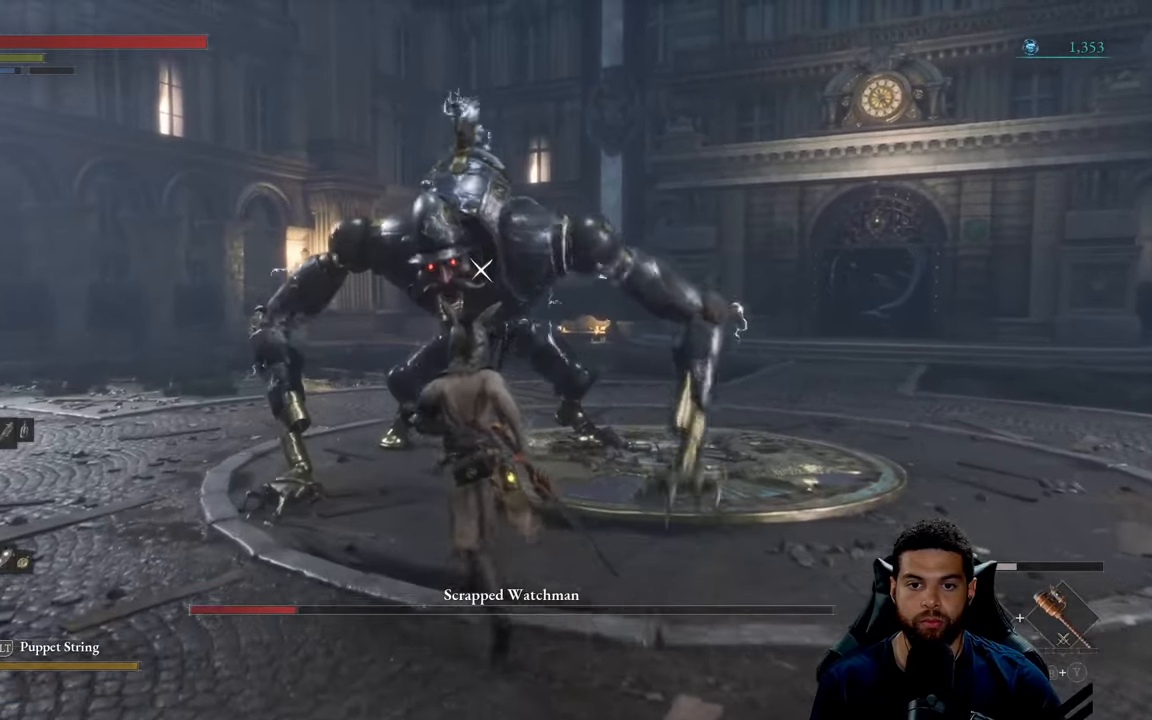
{"buttons": [], "left_stick": "down-left", "right_stick": "center", "events": [[250, "left_stick", "left"], [367, "left_stick", "down-left"]]}
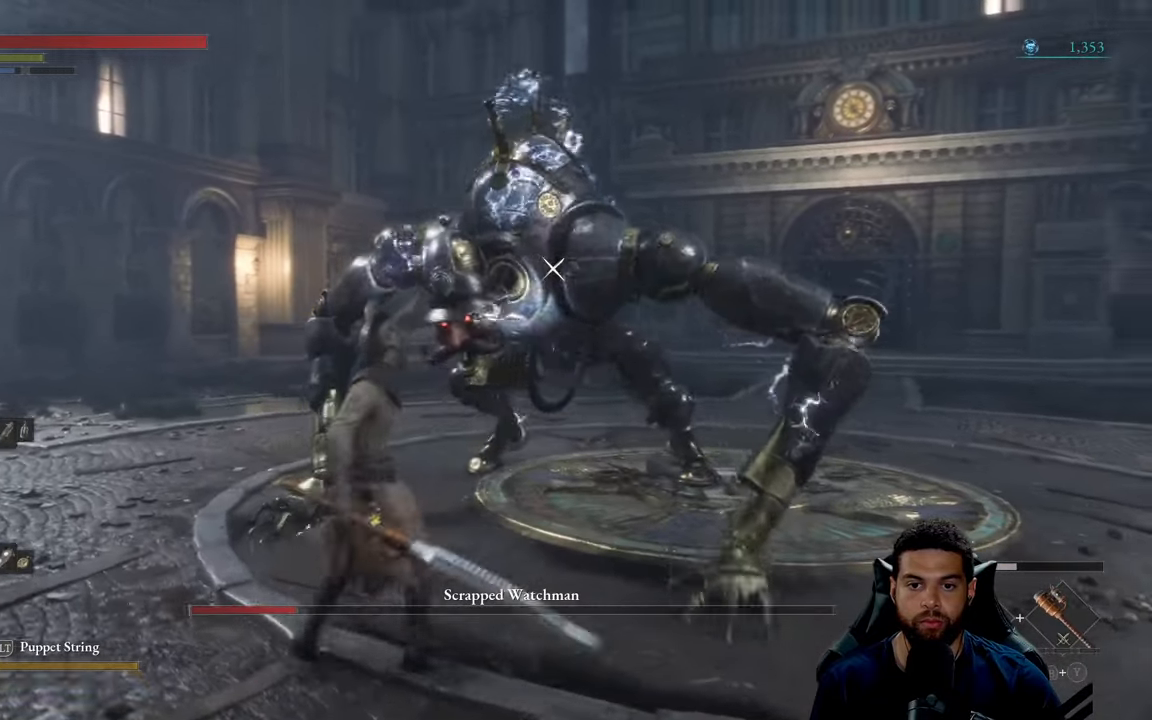
{"buttons": [], "left_stick": "up-left", "right_stick": "center", "events": [[400, "left_stick", "up-left"]]}
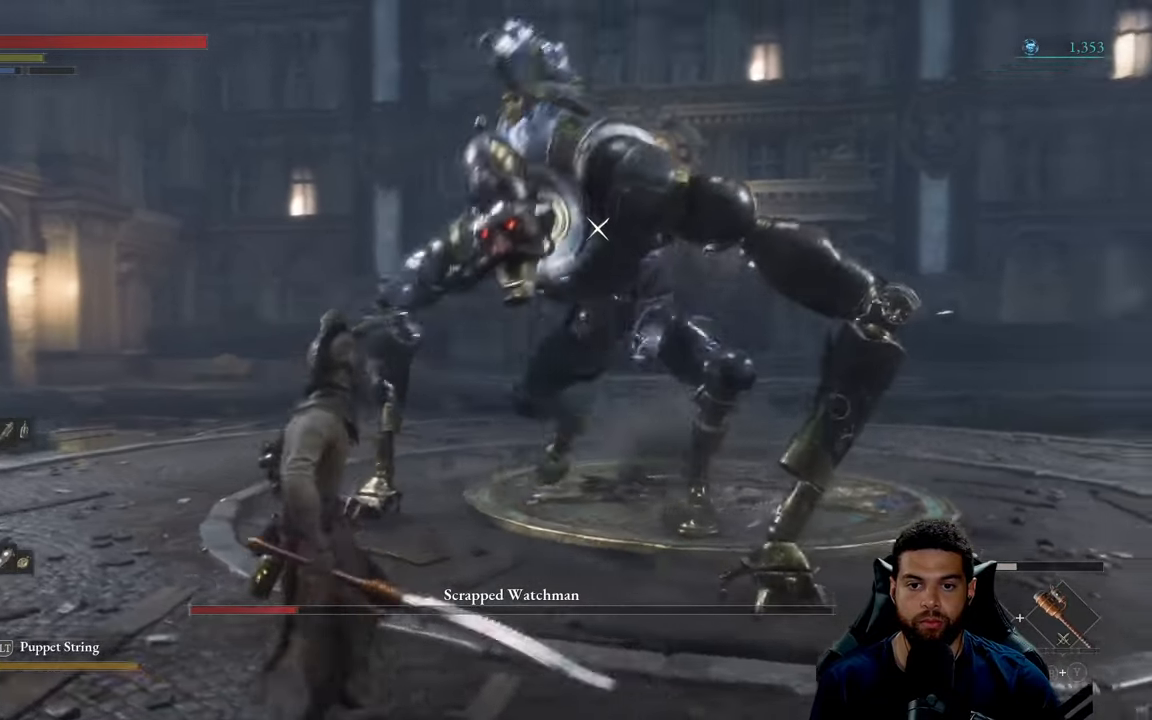
{"buttons": [], "left_stick": "down-left", "right_stick": "center", "events": [[100, "left_stick", "down-left"]]}
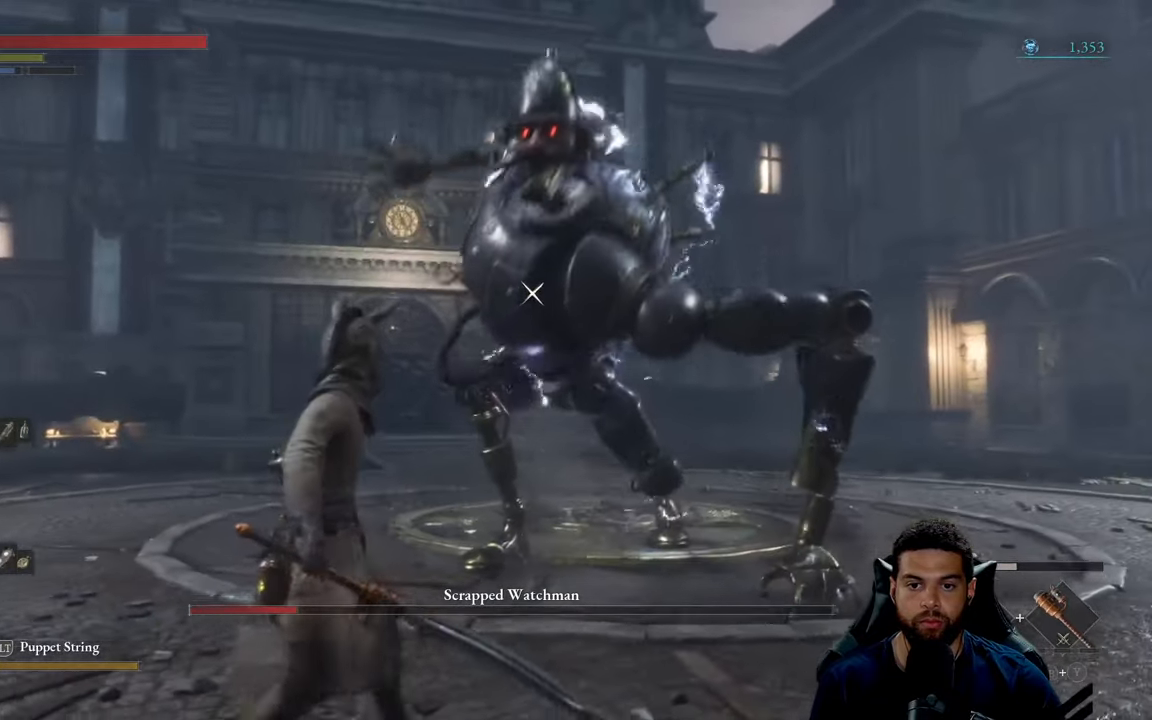
{"buttons": [], "left_stick": "up-left", "right_stick": "center", "events": [[117, "left_stick", "left"], [167, "L1", "down"], [267, "L1", "up"], [317, "left_stick", "up-left"]]}
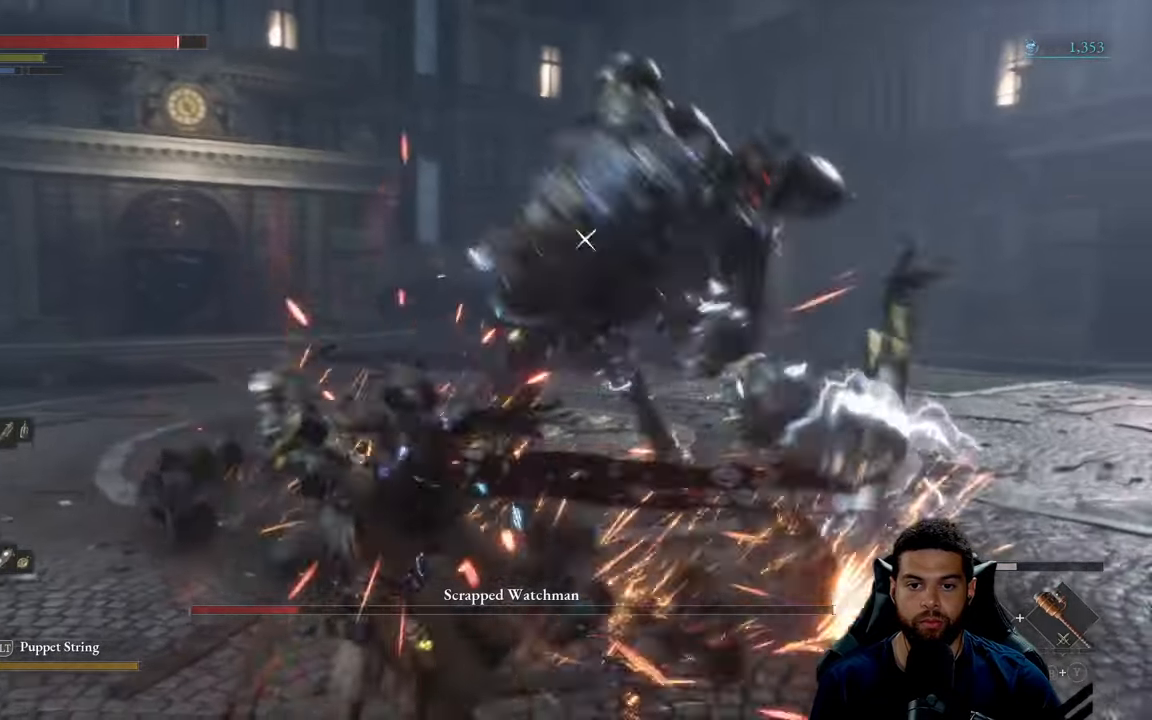
{"buttons": [], "left_stick": "center", "right_stick": "center", "events": [[33, "left_stick", "center"]]}
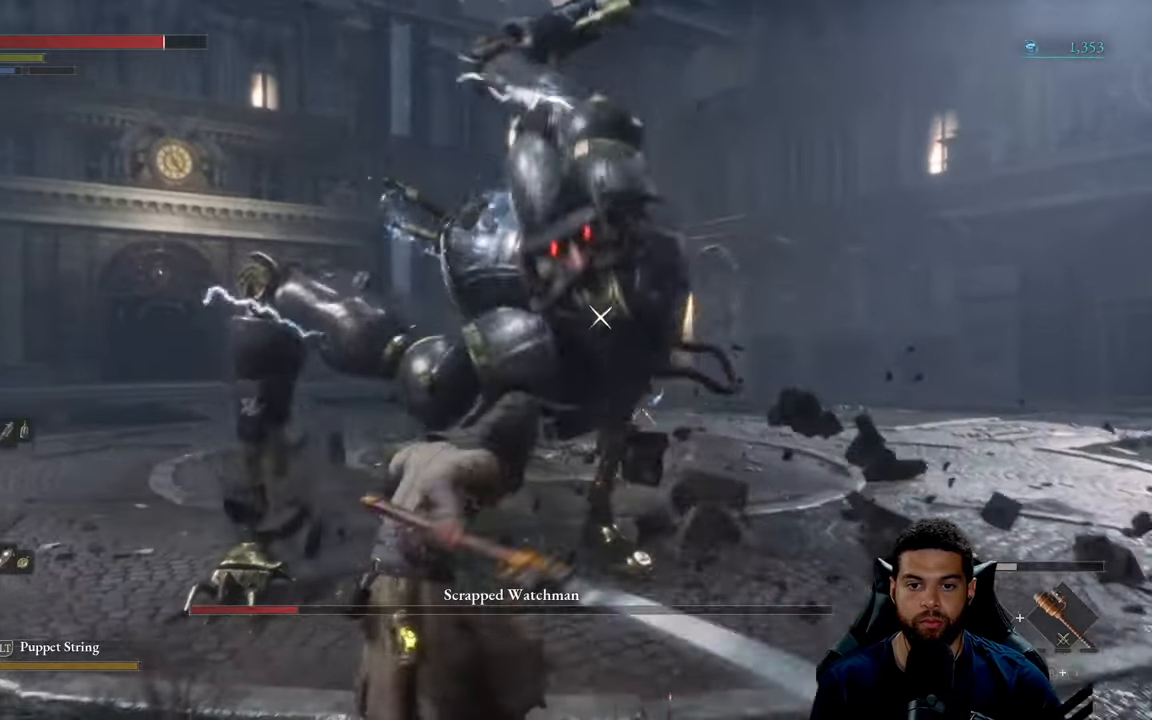
{"buttons": [], "left_stick": "center", "right_stick": "center", "events": [[50, "L1", "down"], [167, "L1", "up"]]}
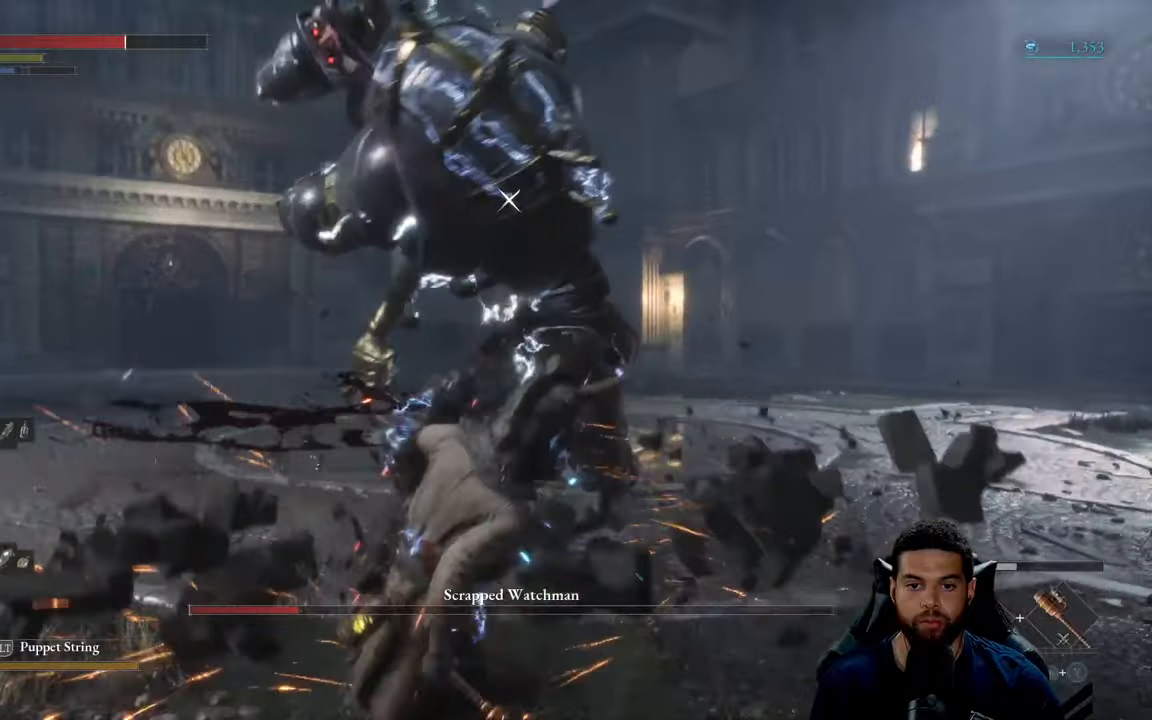
{"buttons": [], "left_stick": "down-left", "right_stick": "center", "events": [[84, "left_stick", "left"], [317, "left_stick", "down-left"]]}
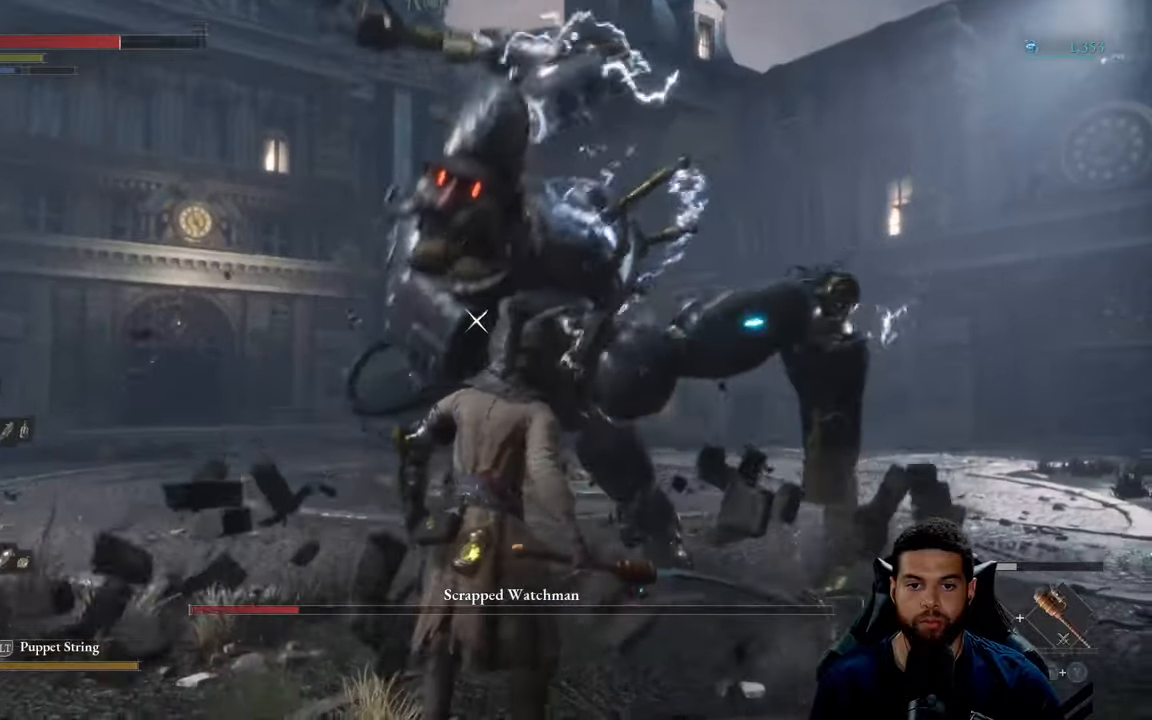
{"buttons": [], "left_stick": "center", "right_stick": "center", "events": [[117, "L1", "down"], [134, "left_stick", "center"], [217, "L1", "up"]]}
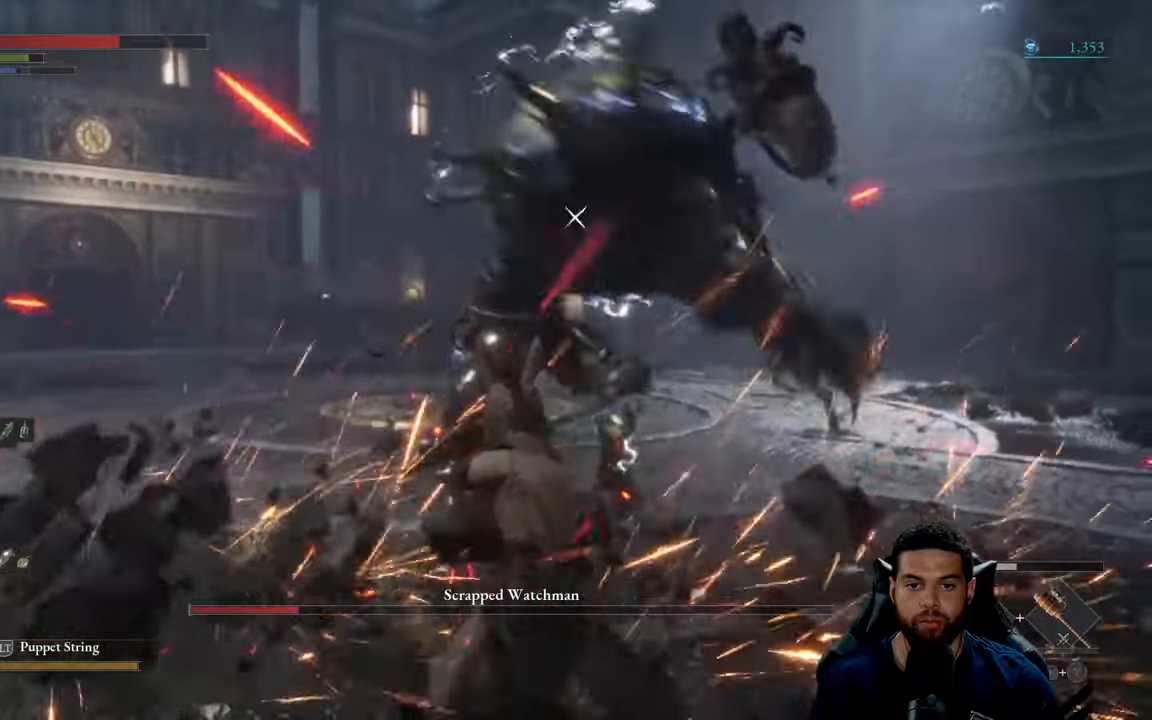
{"buttons": [], "left_stick": "center", "right_stick": "center", "events": []}
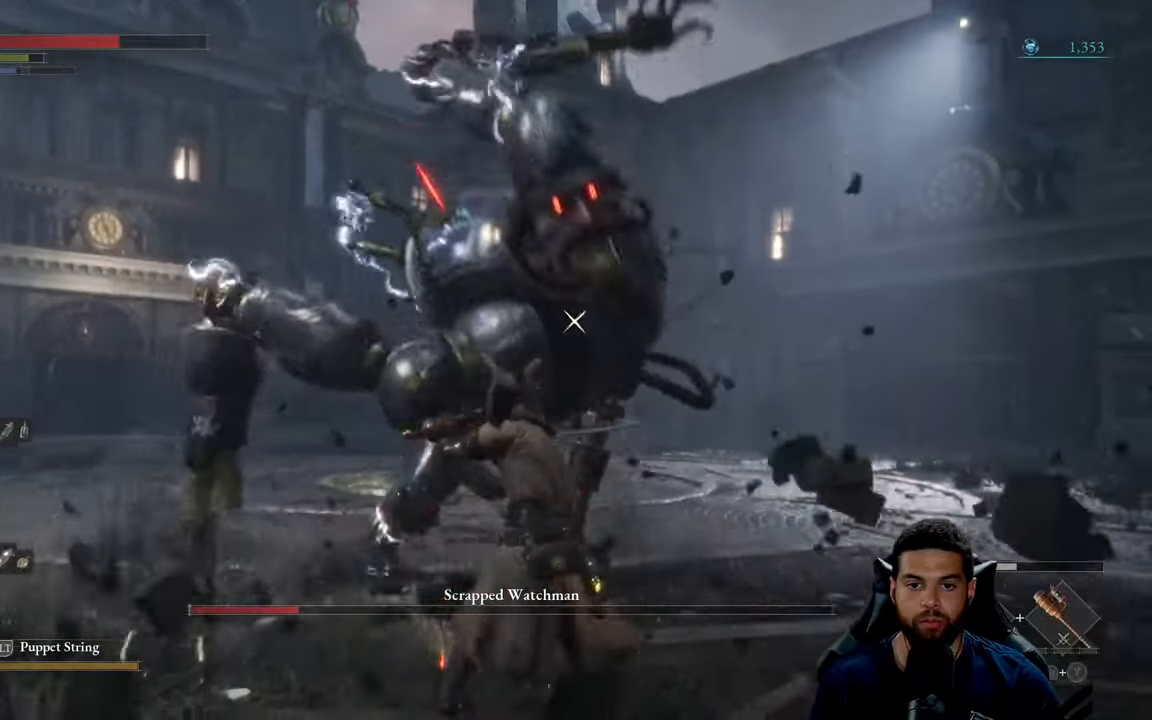
{"buttons": [], "left_stick": "center", "right_stick": "center", "events": [[50, "L1", "down"], [150, "L1", "up"]]}
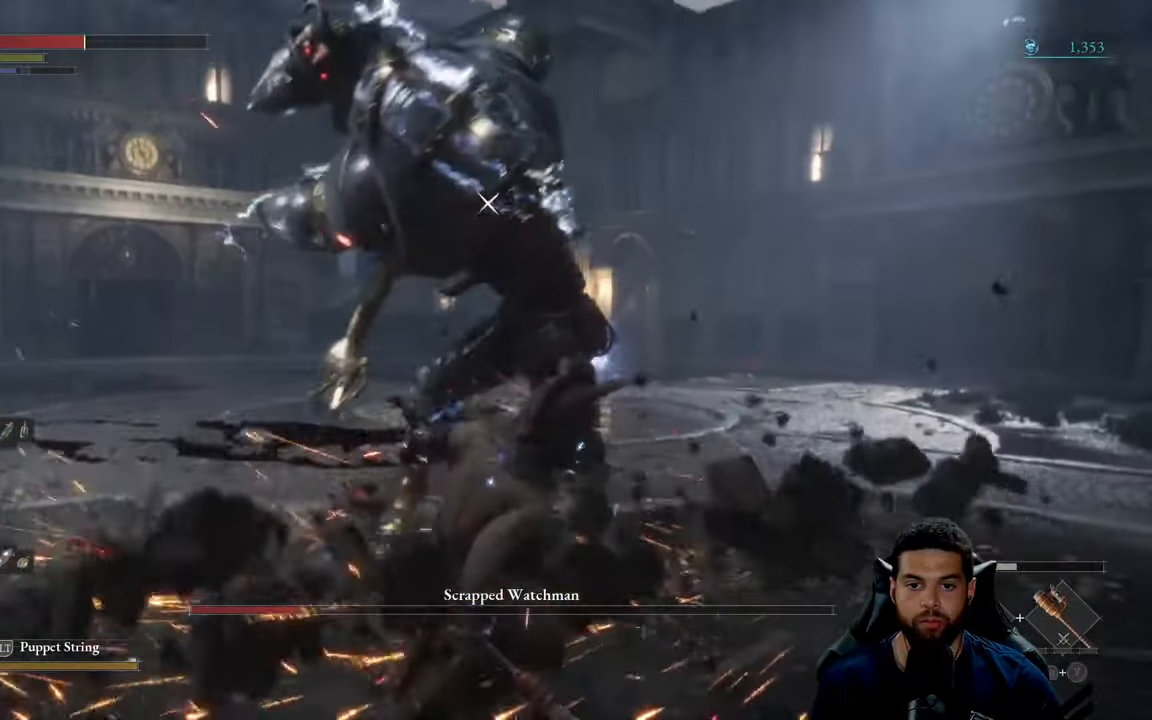
{"buttons": [], "left_stick": "down", "right_stick": "center", "events": [[134, "left_stick", "down-left"], [234, "left_stick", "down"]]}